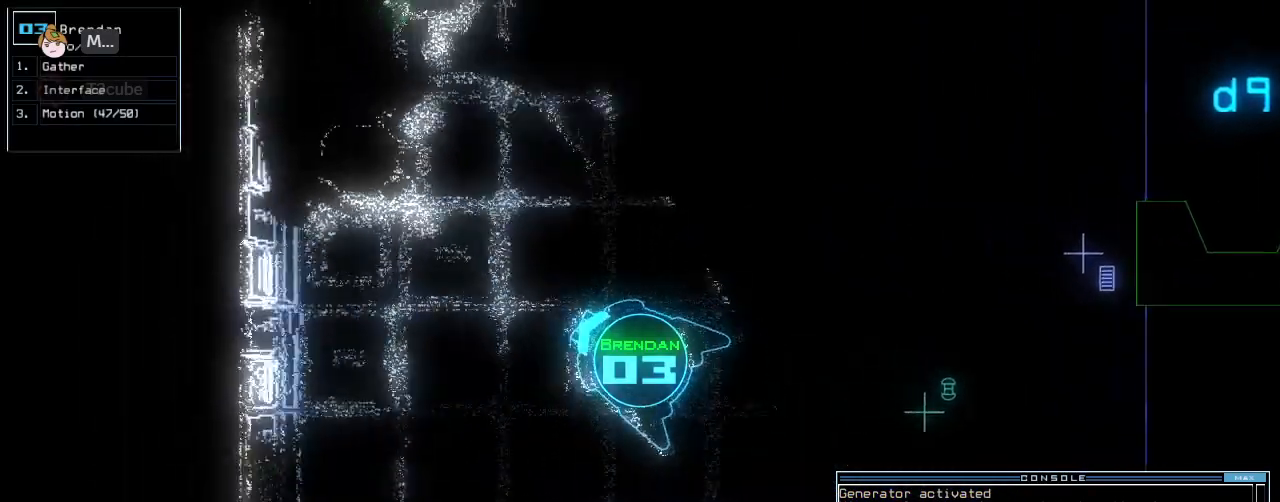
Gameplay with keyboard; each line is a JSON object with the keys held at the frame after it. "events" lists presses ("down") and releases ("up") of ".", "0", "1", "2", "3", "4", "5", "6", "7", "8", "9", "a", "b", "backspace", "c", "caps_lock", "comma", "ctrl_l", "ctrl_r", "d", "down", "e", "equals", "escape", "f", "f12", "g", "h", "i", "j", "k", "l", "left", "m", "minus", "n", "o", "p", "q", "quote", "r", "return", "right", "s", "semicolon", "shift_l", "shift_r", "space", "t", "tab", "tilde", "u", "up", "v", "w", "x", "y" and "z" between this image and that frame as [ms after this image, input, new state], when the widget could be followed in between. No other keys are recorded. Mouse input is not recorded. Not read: other_keys.
{"keys": ["up"], "events": [[120, "right", "down"], [360, "right", "up"]]}
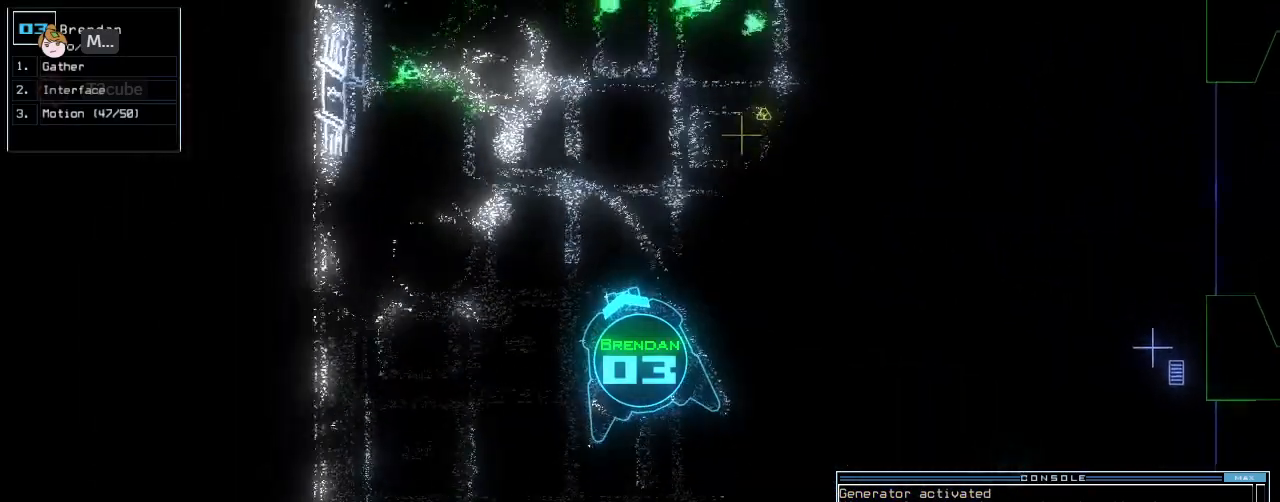
{"keys": ["up"], "events": [[100, "right", "down"], [460, "right", "up"]]}
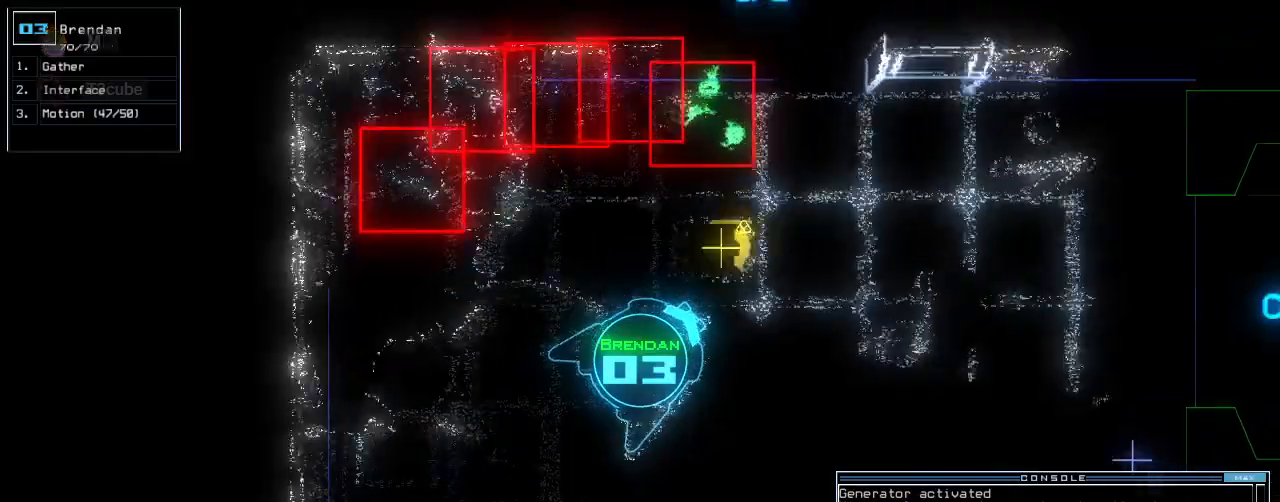
{"keys": [], "events": [[20, "left", "down"], [280, "g", "down"], [280, "left", "up"], [300, "up", "up"], [360, "g", "up"], [380, "return", "down"], [420, "return", "up"]]}
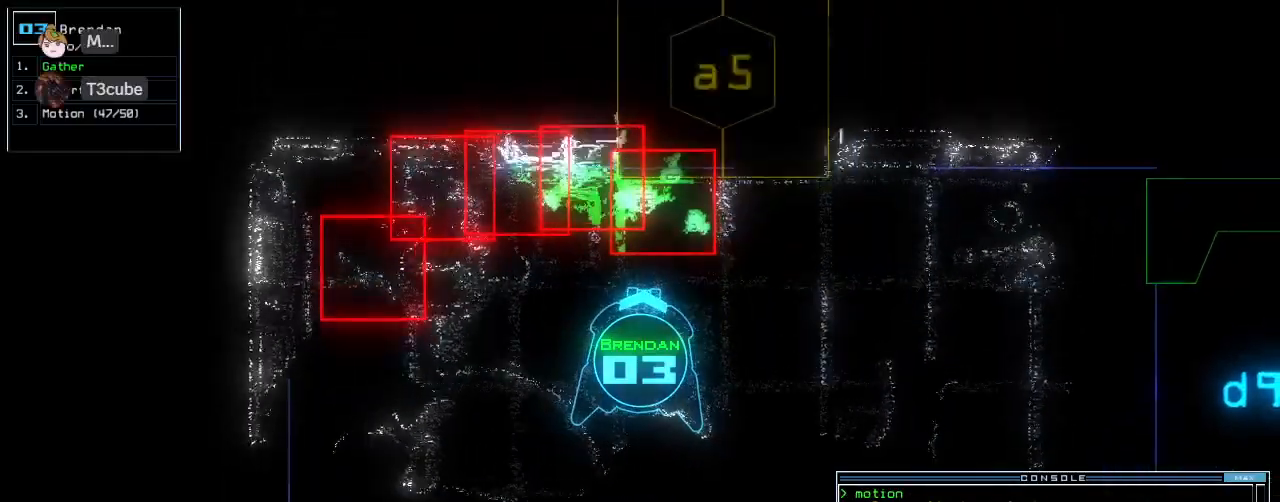
{"keys": ["down", "left"], "events": [[40, "down", "down"], [220, "left", "down"]]}